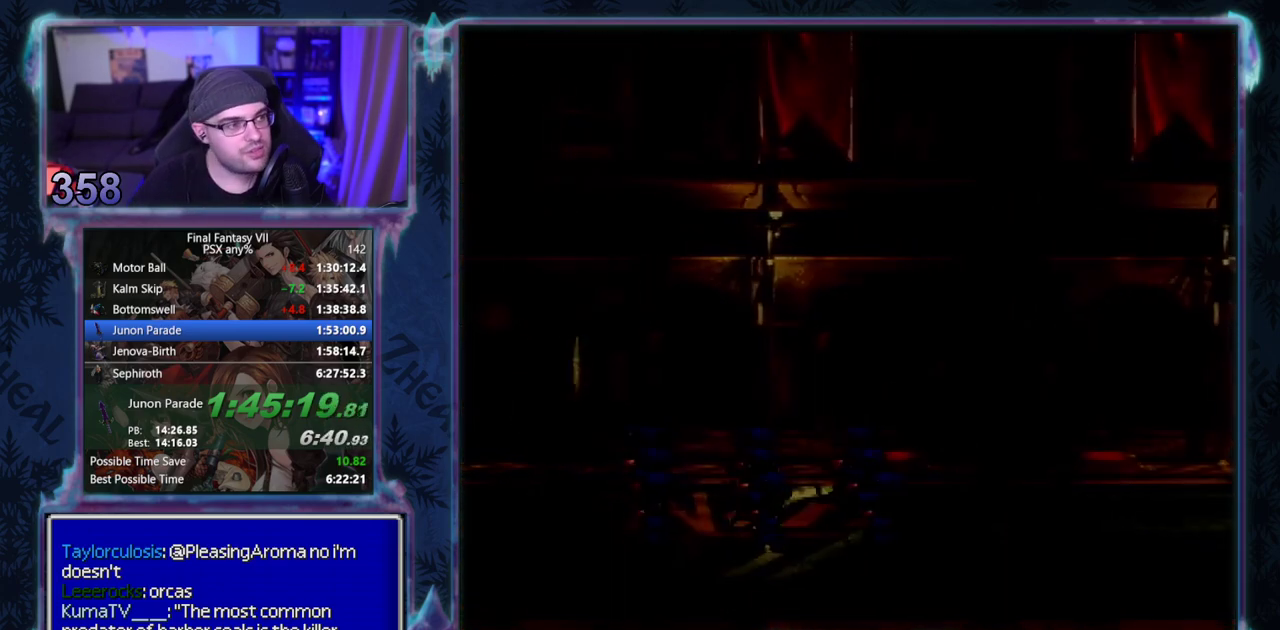
Gameplay with a controller (PlayStation layout); each line is a JSON object with the inputs held at the frame after it. "events" lists button and stick changes between this image and that frame as [ms after this image, input, new state], when the widget could be followed in between. Not read: L3 R3 right_stick.
{"buttons": ["CROSS", "DPAD_DOWN", "DPAD_RIGHT"], "left_stick": "center", "events": [[17, "CROSS", "down"], [50, "DPAD_DOWN", "down"], [50, "DPAD_RIGHT", "down"]]}
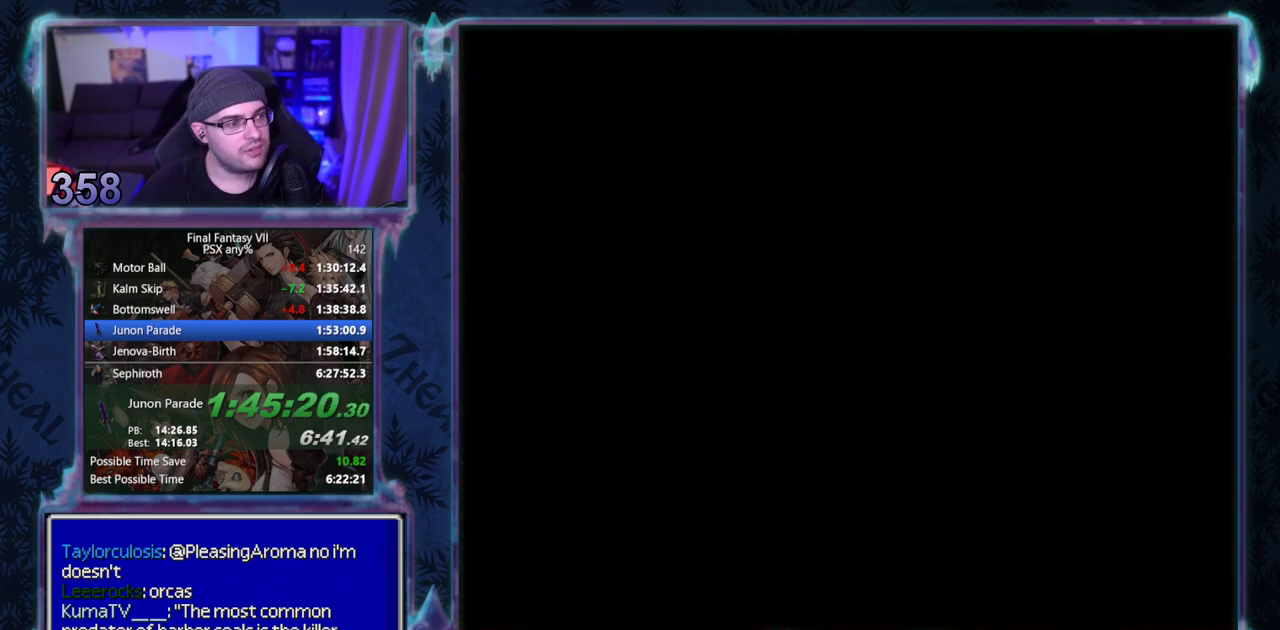
{"buttons": ["CROSS", "DPAD_DOWN", "DPAD_RIGHT"], "left_stick": "center"}
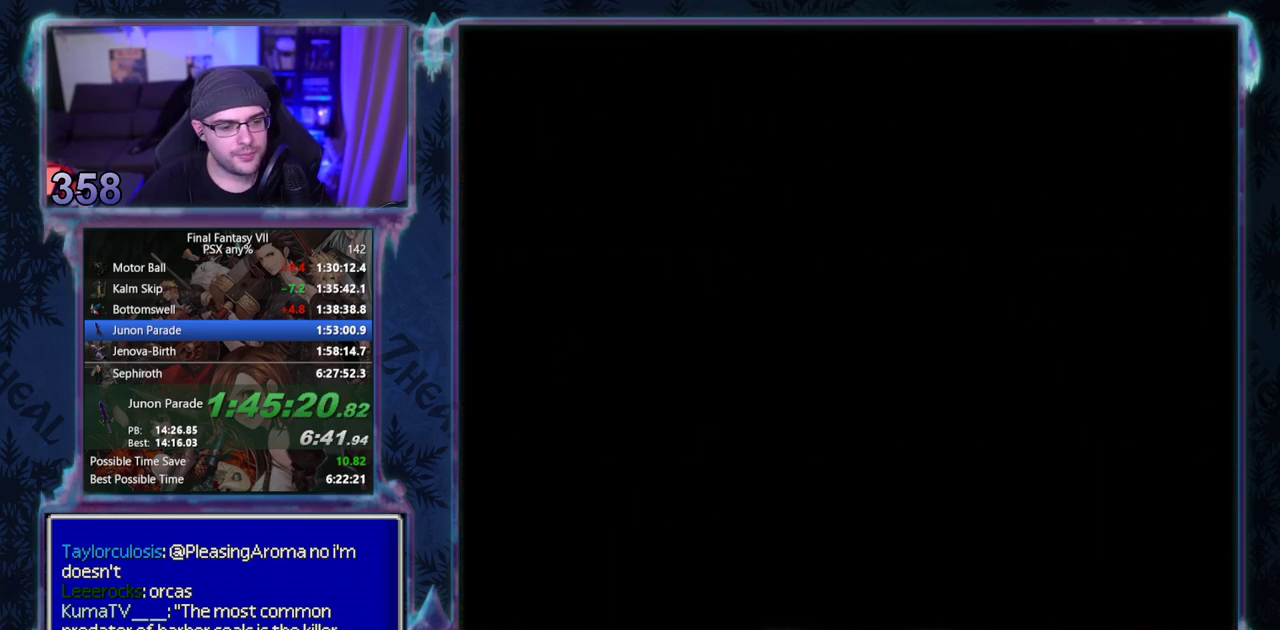
{"buttons": ["CROSS", "DPAD_DOWN", "DPAD_RIGHT"], "left_stick": "center"}
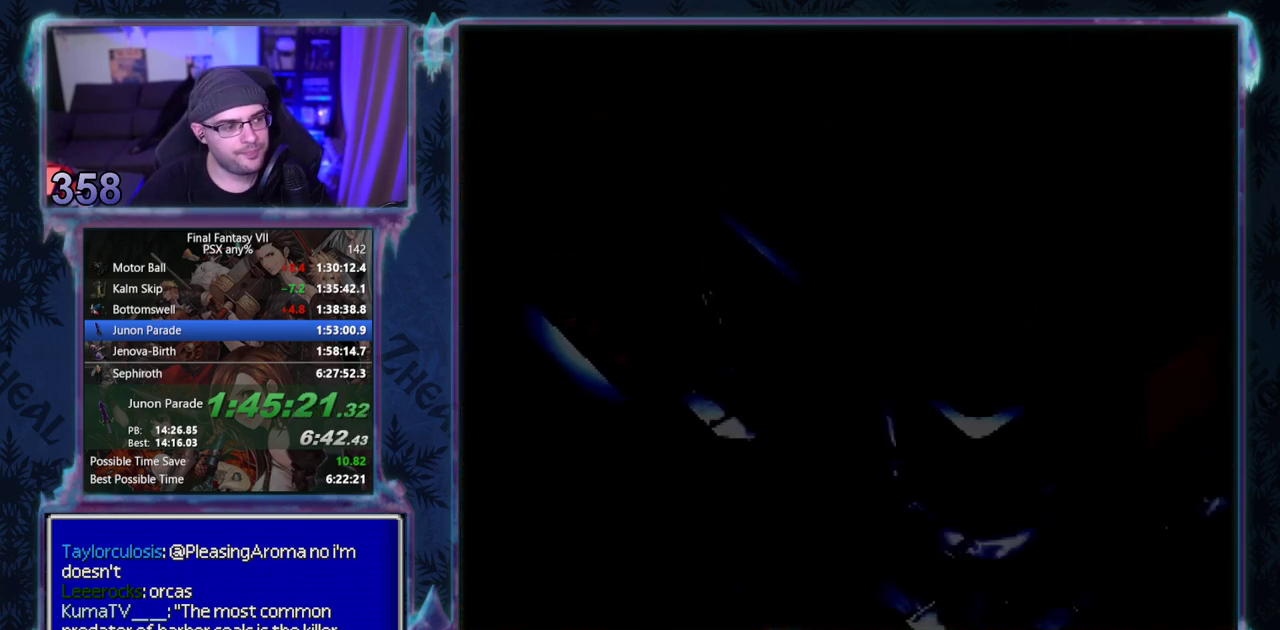
{"buttons": ["CROSS", "DPAD_DOWN", "DPAD_RIGHT"], "left_stick": "center"}
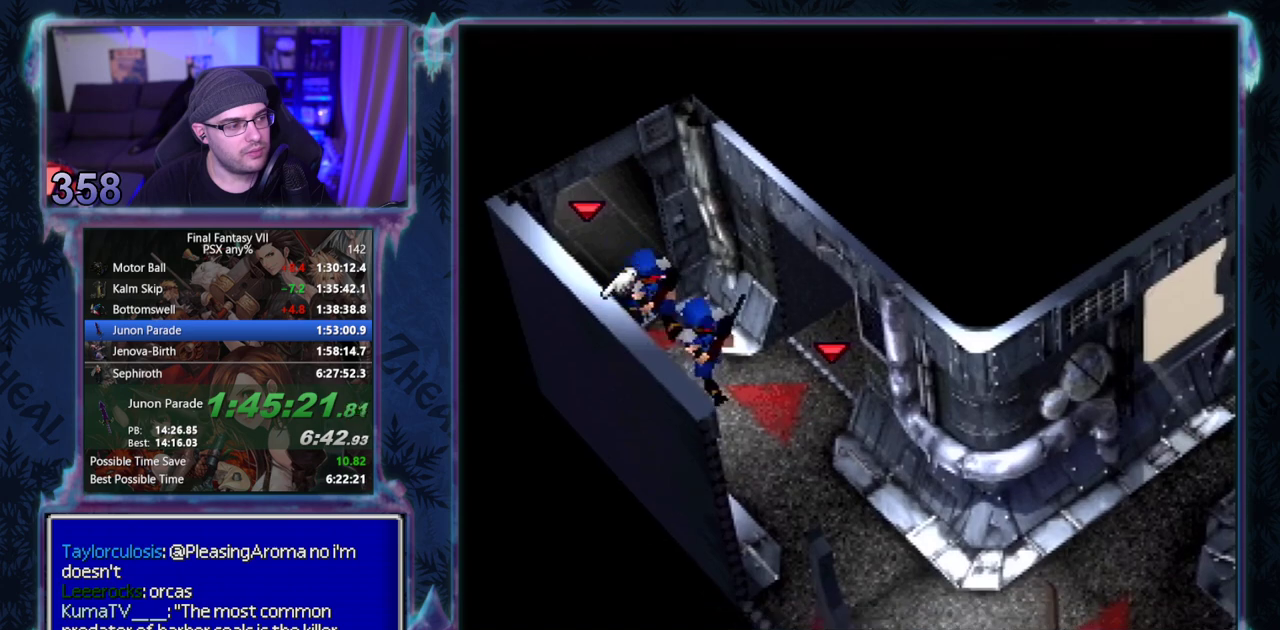
{"buttons": ["CROSS", "DPAD_DOWN", "DPAD_RIGHT"], "left_stick": "center"}
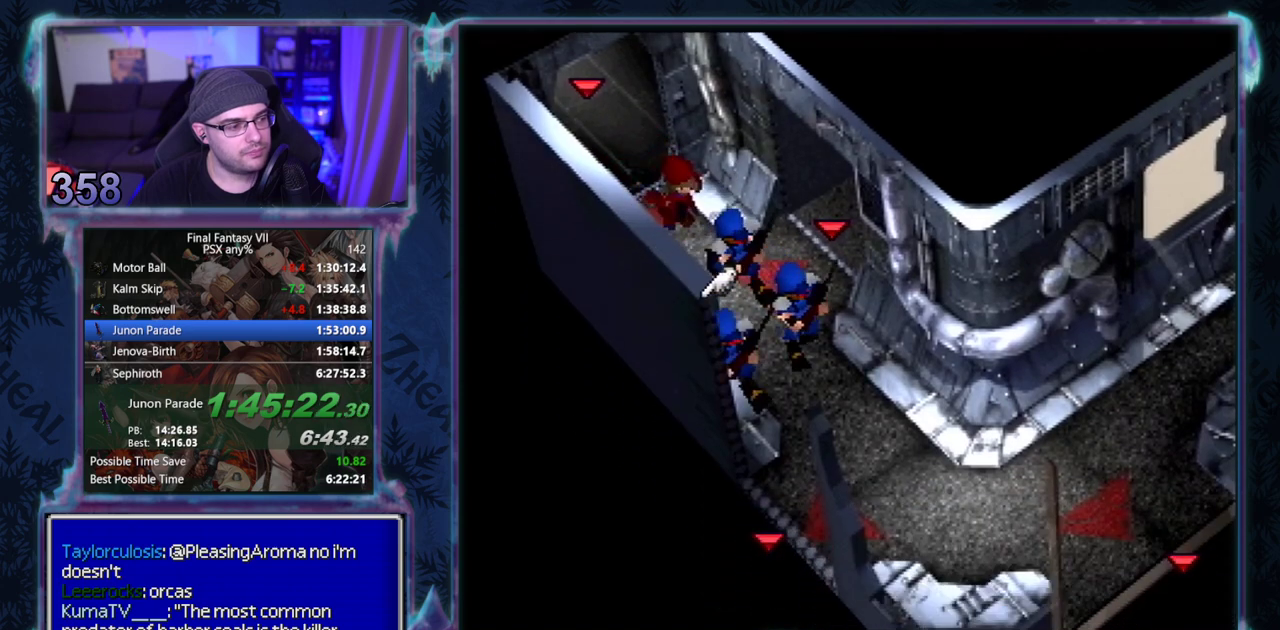
{"buttons": ["CROSS", "DPAD_DOWN"], "left_stick": "center", "events": [[233, "DPAD_RIGHT", "up"]]}
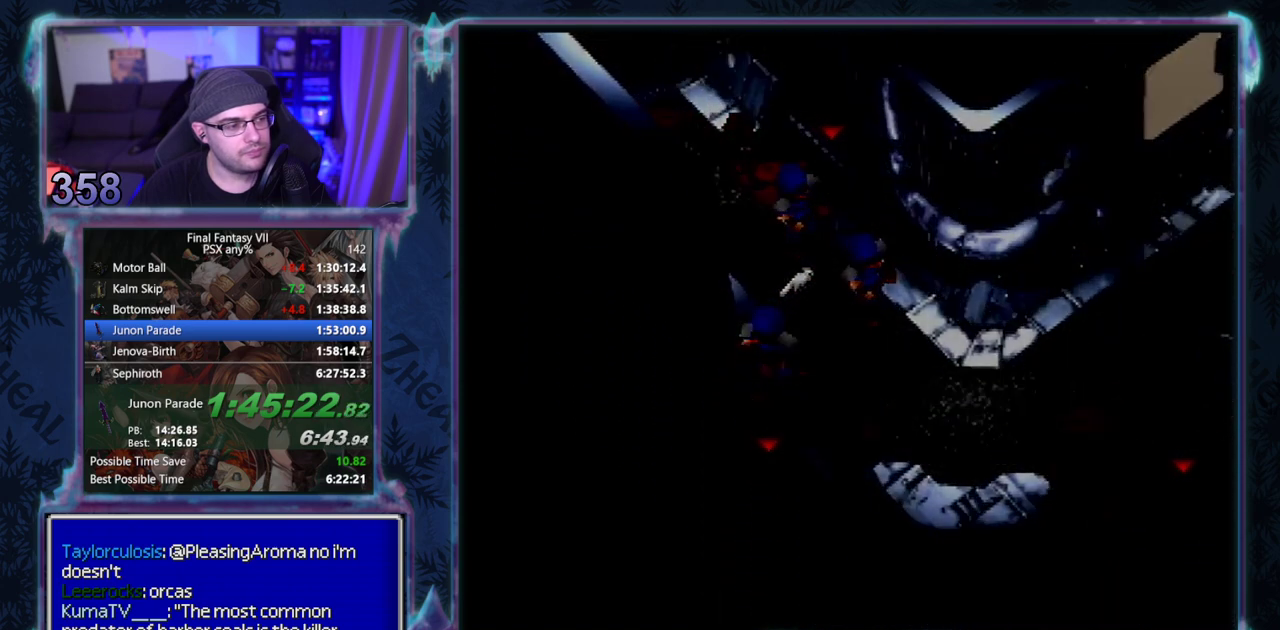
{"buttons": [], "left_stick": "center", "events": [[117, "DPAD_DOWN", "up"], [300, "CROSS", "up"]]}
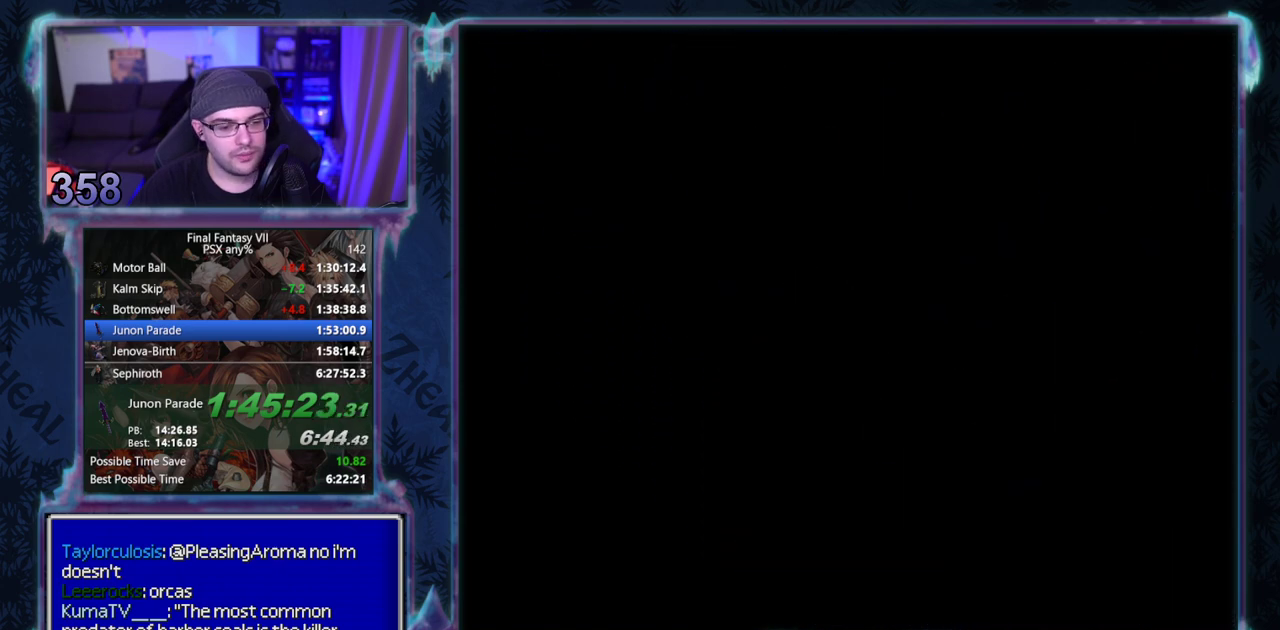
{"buttons": [], "left_stick": "center"}
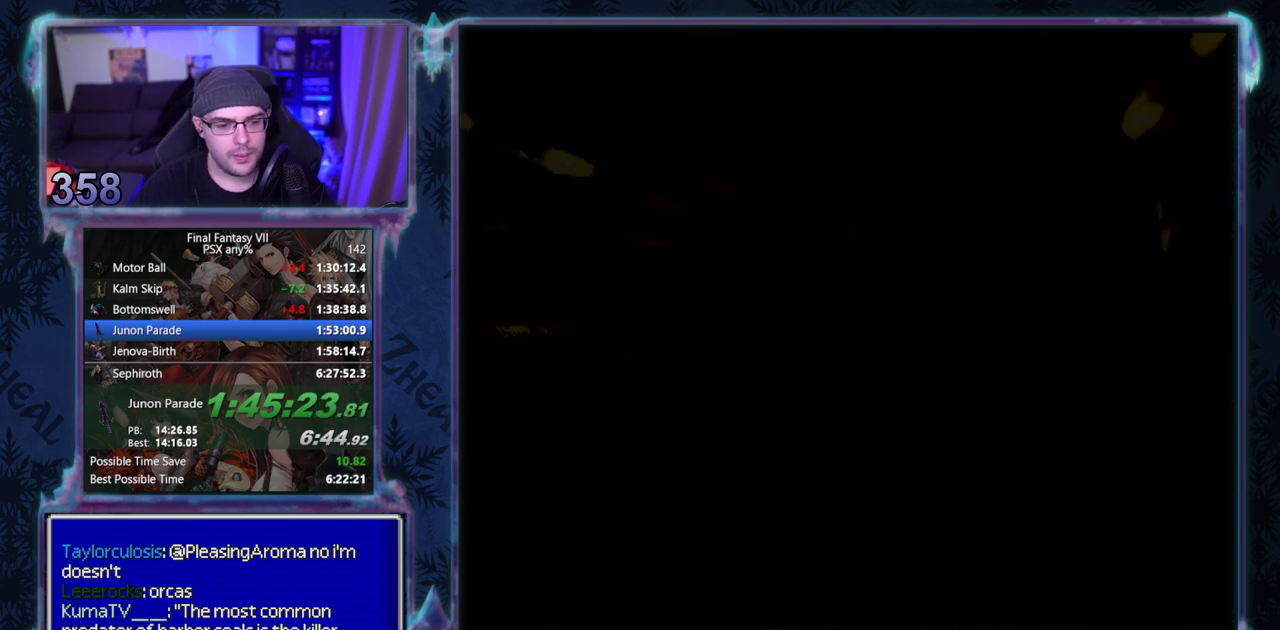
{"buttons": [], "left_stick": "center"}
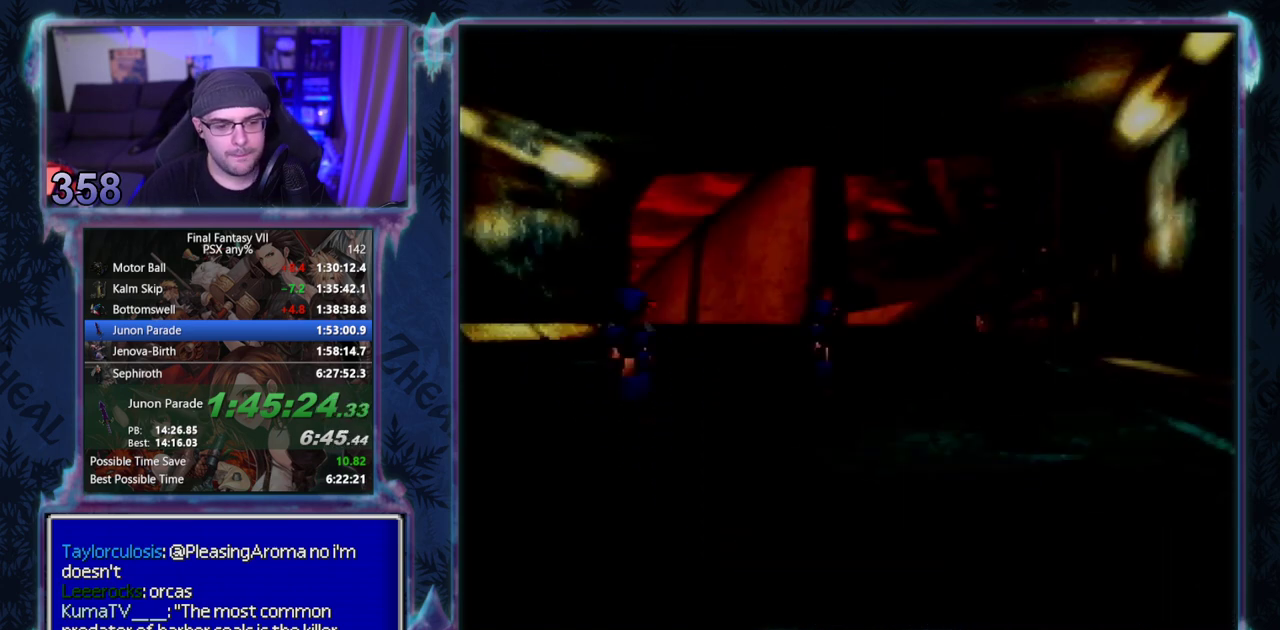
{"buttons": [], "left_stick": "center"}
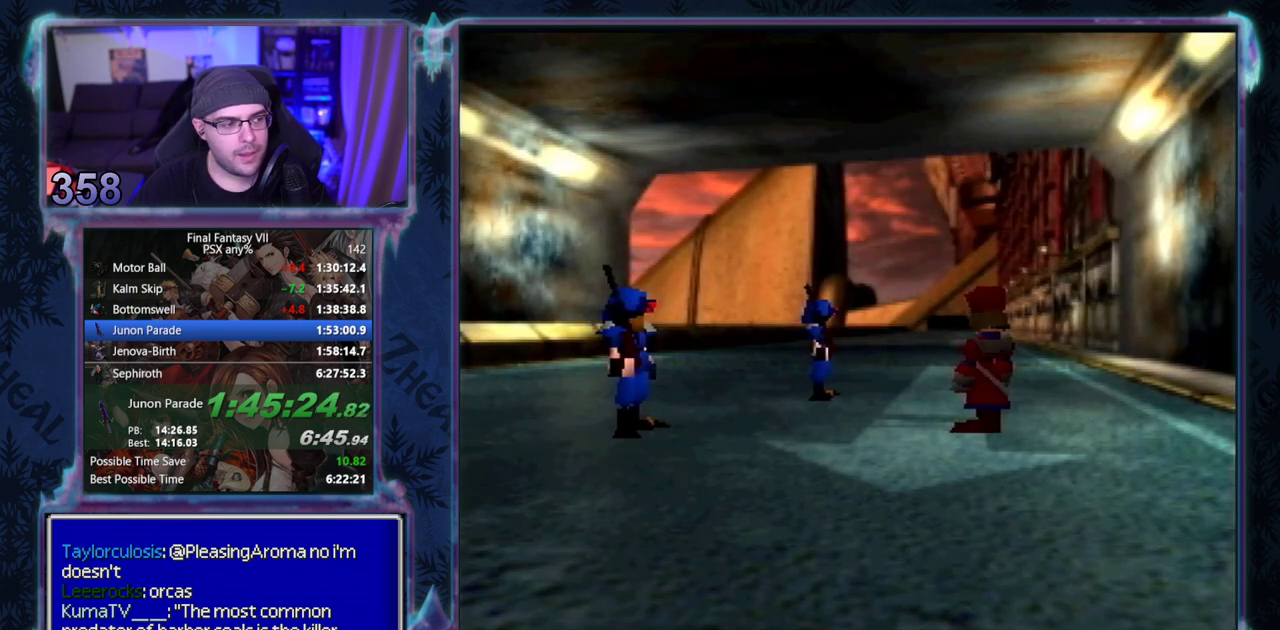
{"buttons": [], "left_stick": "center", "events": [[67, "CIRCLE", "down"], [150, "CIRCLE", "up"], [233, "CIRCLE", "down"], [317, "CIRCLE", "up"], [400, "CIRCLE", "down"], [467, "CIRCLE", "up"]]}
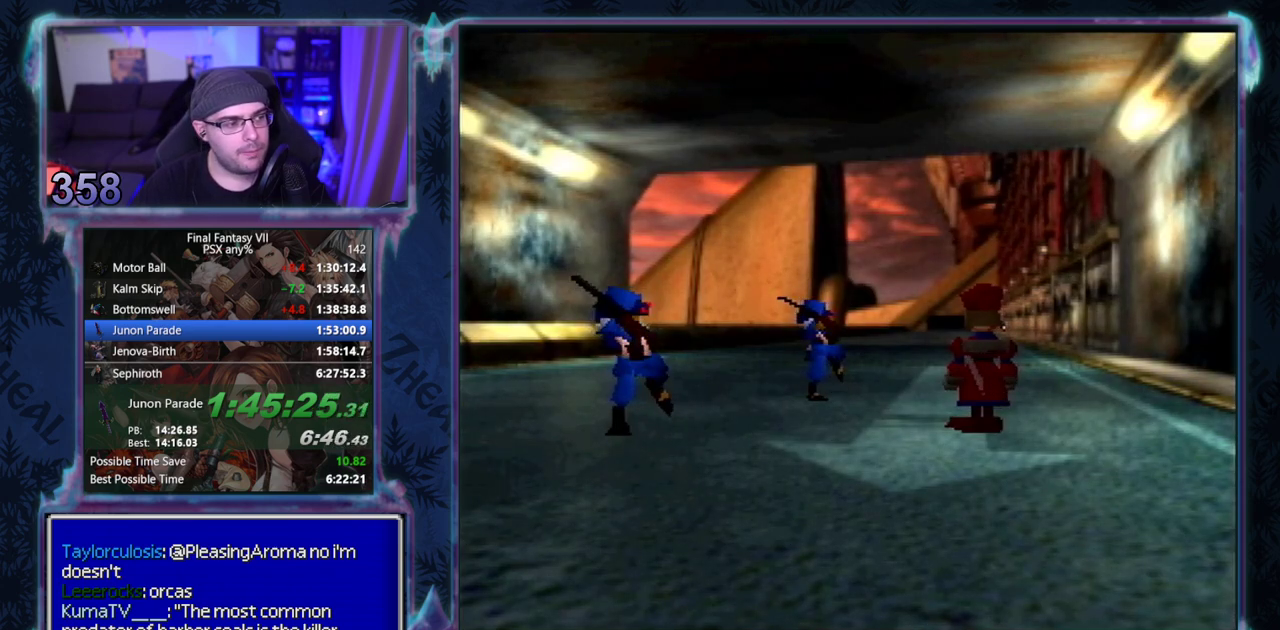
{"buttons": [], "left_stick": "center"}
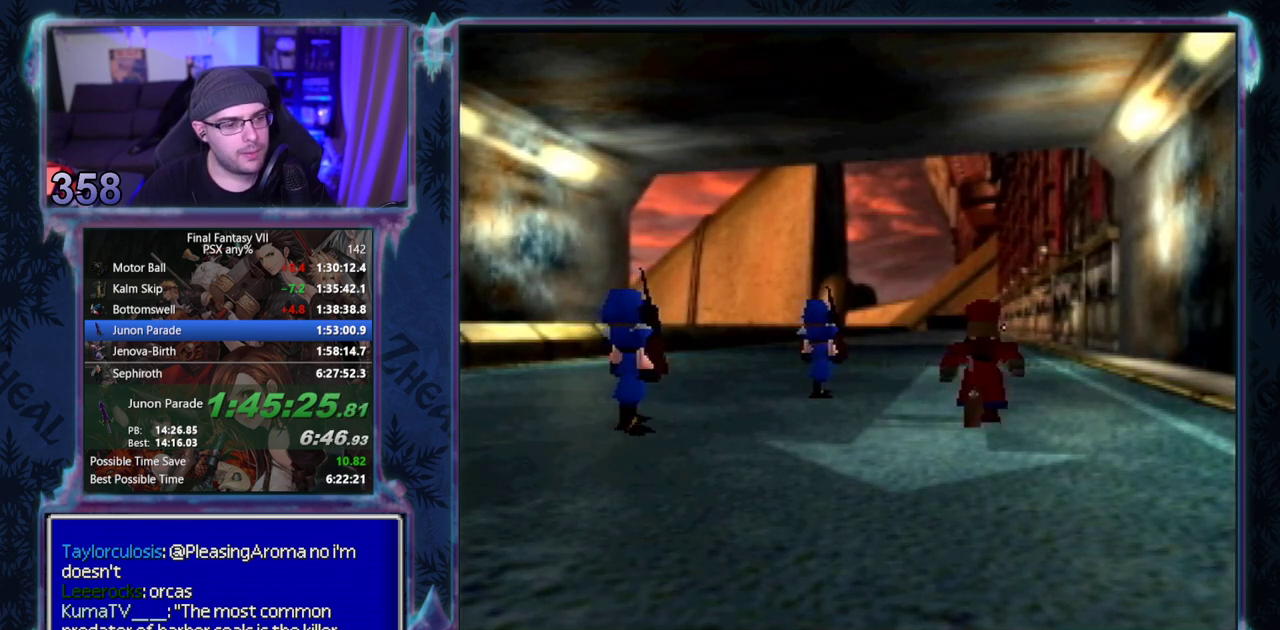
{"buttons": ["DPAD_LEFT"], "left_stick": "center", "events": [[333, "DPAD_RIGHT", "down"], [383, "DPAD_DOWN", "down"], [467, "DPAD_RIGHT", "up"], [483, "DPAD_DOWN", "up"], [483, "DPAD_LEFT", "down"]]}
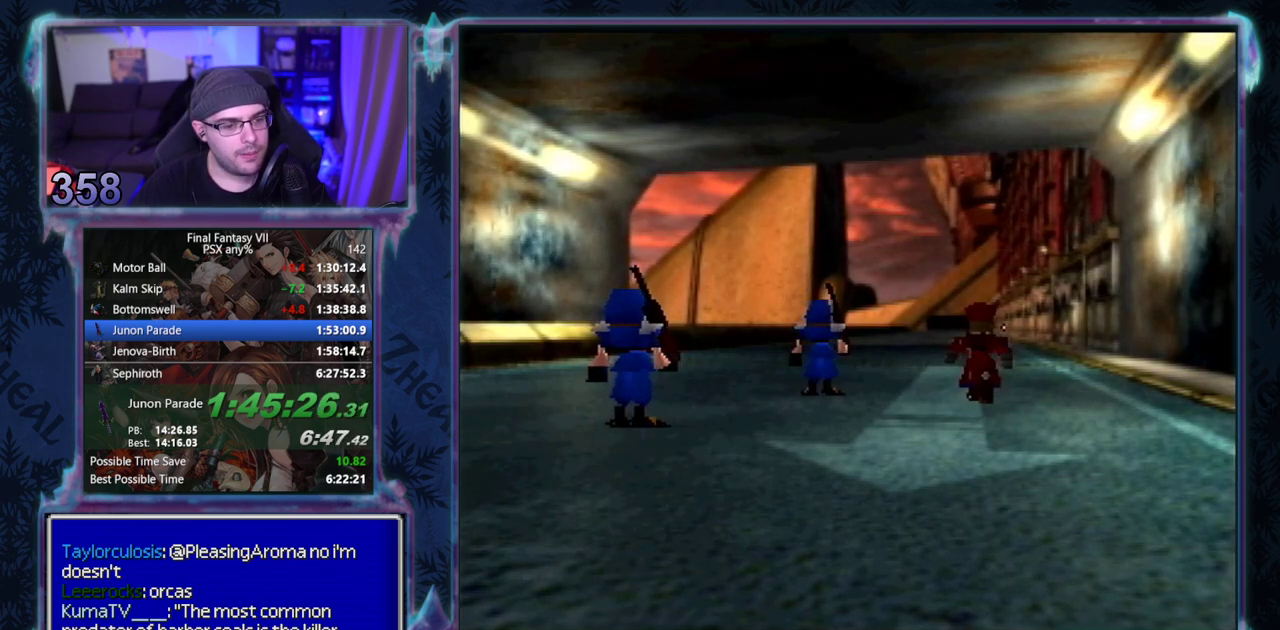
{"buttons": ["DPAD_LEFT"], "left_stick": "center"}
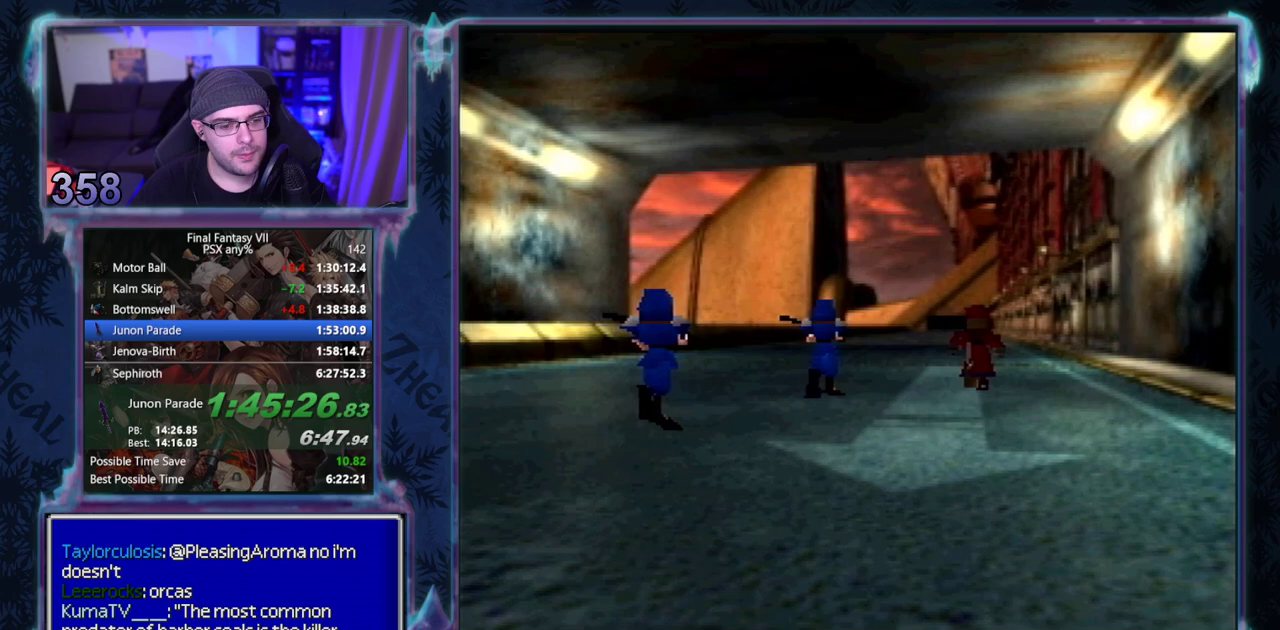
{"buttons": ["DPAD_LEFT"], "left_stick": "center"}
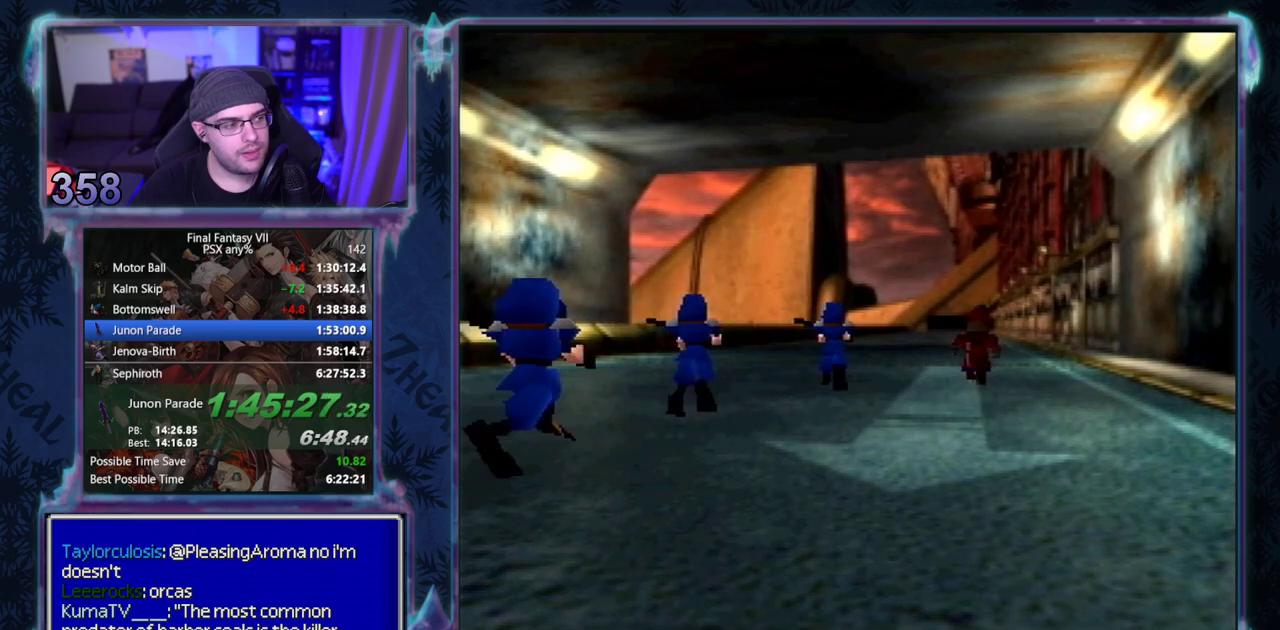
{"buttons": ["DPAD_UP", "DPAD_LEFT"], "left_stick": "center"}
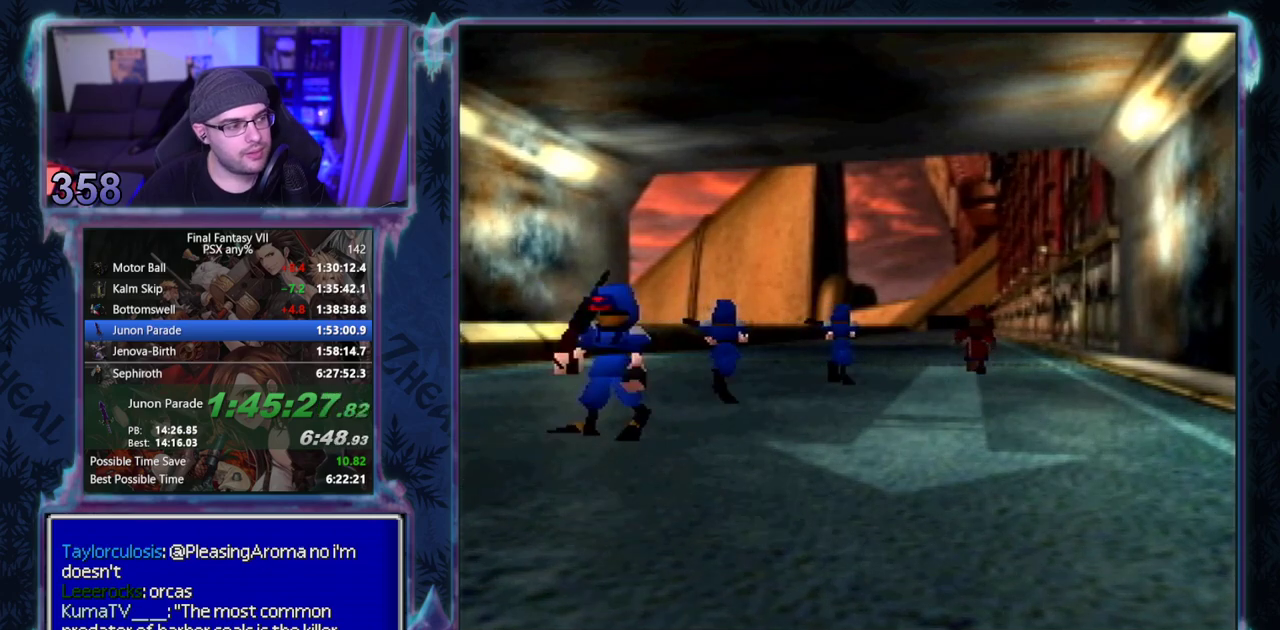
{"buttons": ["DPAD_UP"], "left_stick": "center"}
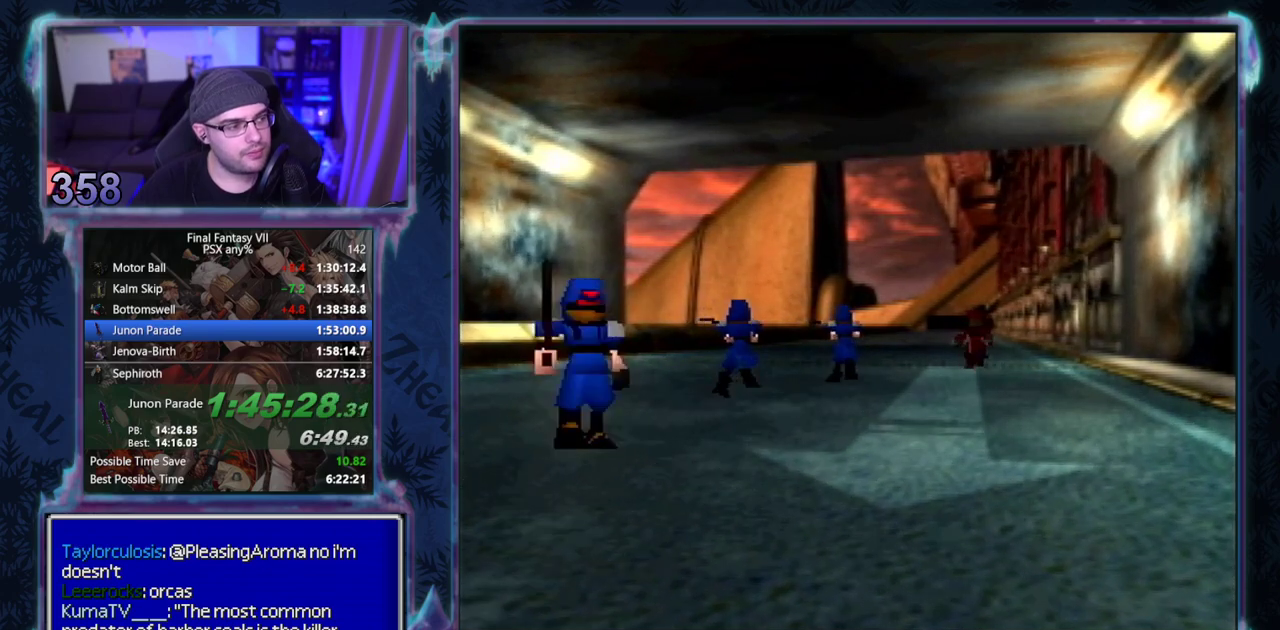
{"buttons": ["CROSS", "DPAD_DOWN"], "left_stick": "center", "events": [[17, "DPAD_RIGHT", "down"], [17, "DPAD_UP", "up"], [50, "DPAD_DOWN", "down"], [67, "CROSS", "down"], [67, "DPAD_RIGHT", "up"]]}
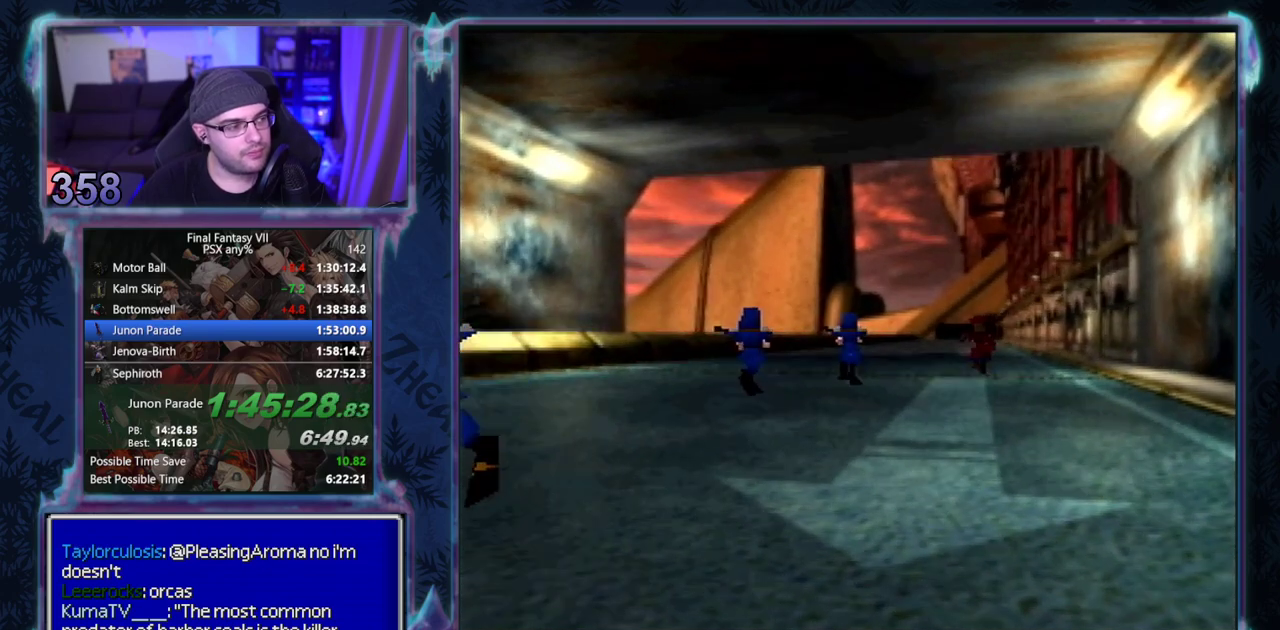
{"buttons": [], "left_stick": "center", "events": [[250, "DPAD_DOWN", "up"], [333, "CROSS", "up"]]}